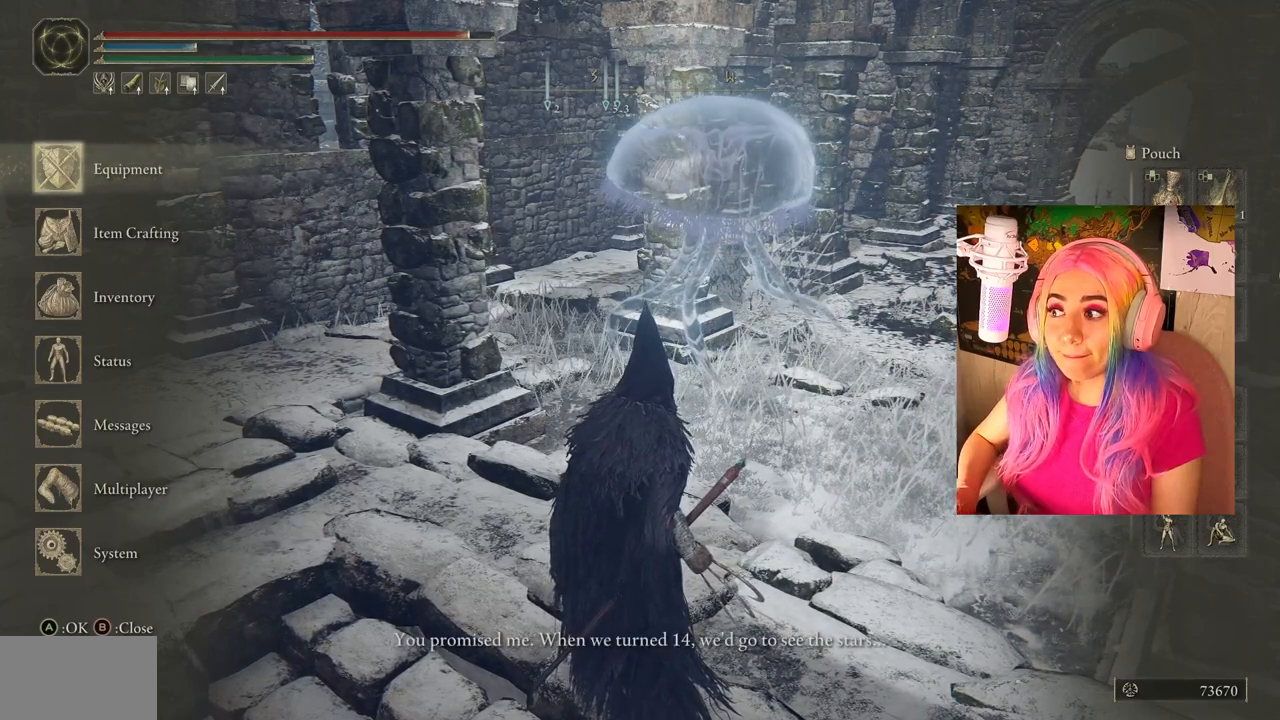
Gameplay with a controller (PlayStation layout); each line is a JSON object with the inputs held at the frame after it. "events" lists button and stick changes between this image and that frame as [ms after this image, input, new state], when the widget could be followed in between.
{"buttons": [], "left_stick": "center", "right_stick": "center", "events": [[133, "CIRCLE", "down"], [283, "CIRCLE", "up"]]}
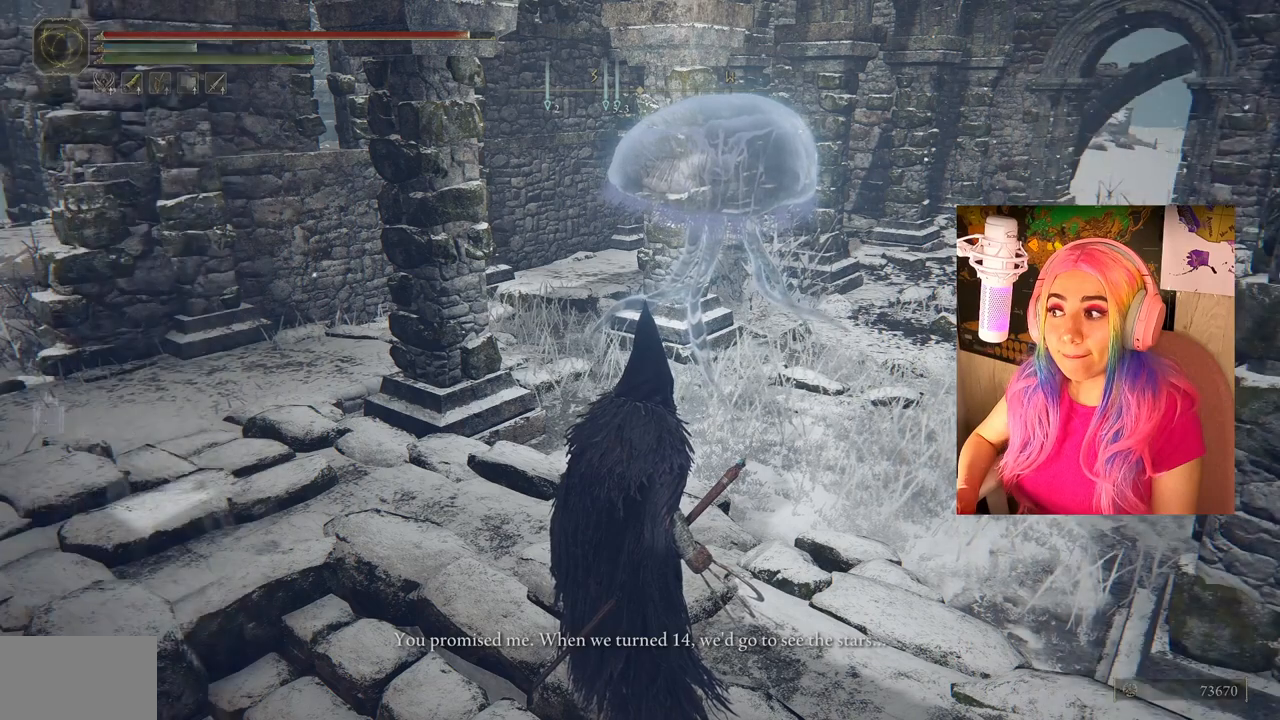
{"buttons": [], "left_stick": "center", "right_stick": "center", "events": []}
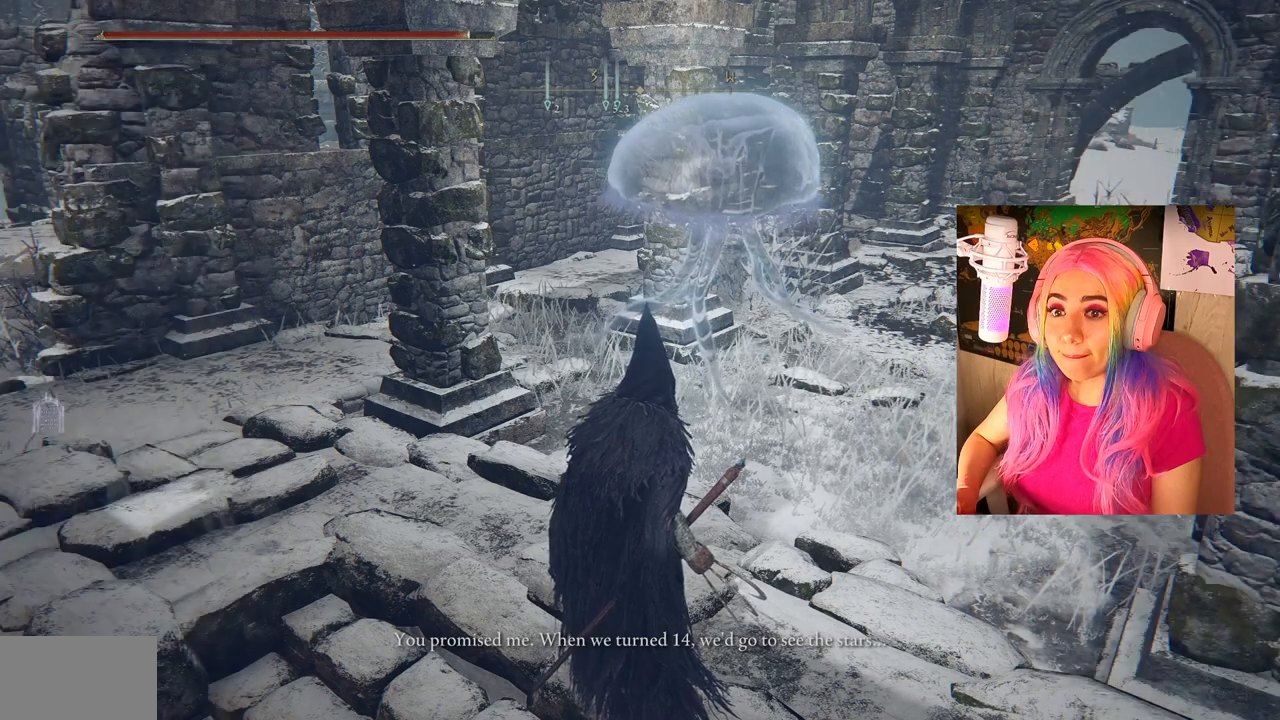
{"buttons": [], "left_stick": "center", "right_stick": "center", "events": []}
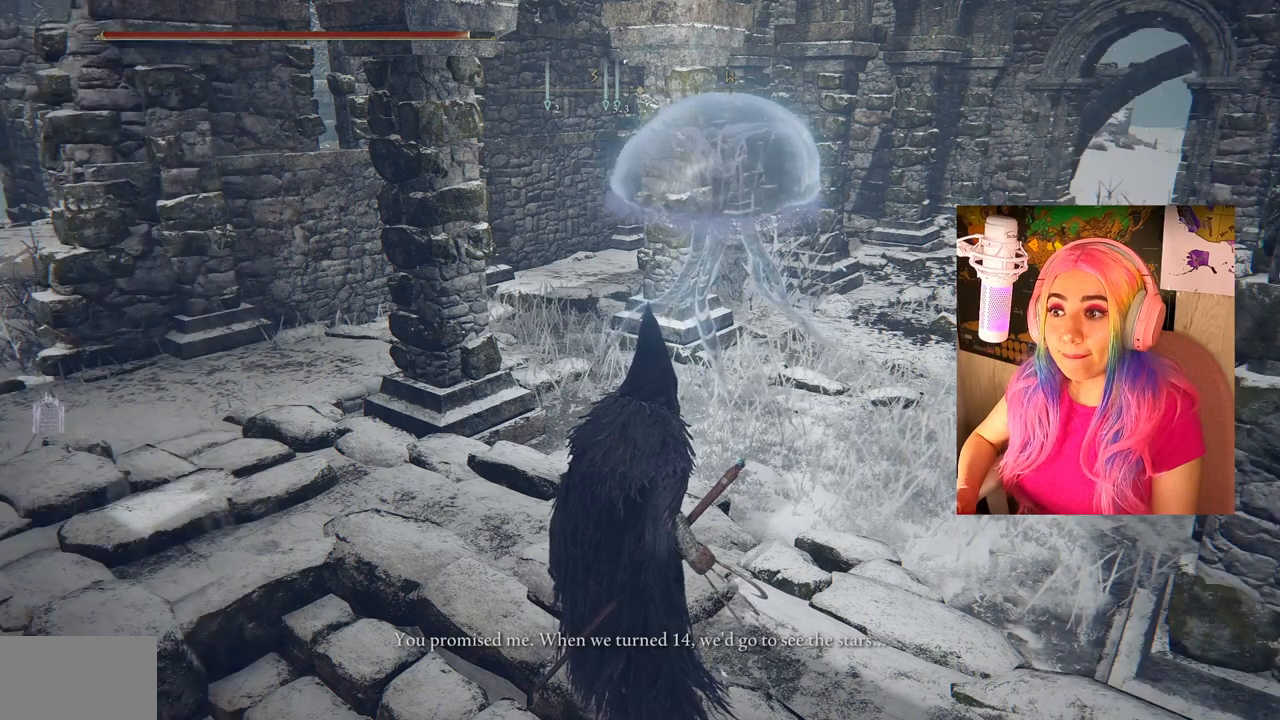
{"buttons": [], "left_stick": "center", "right_stick": "center", "events": []}
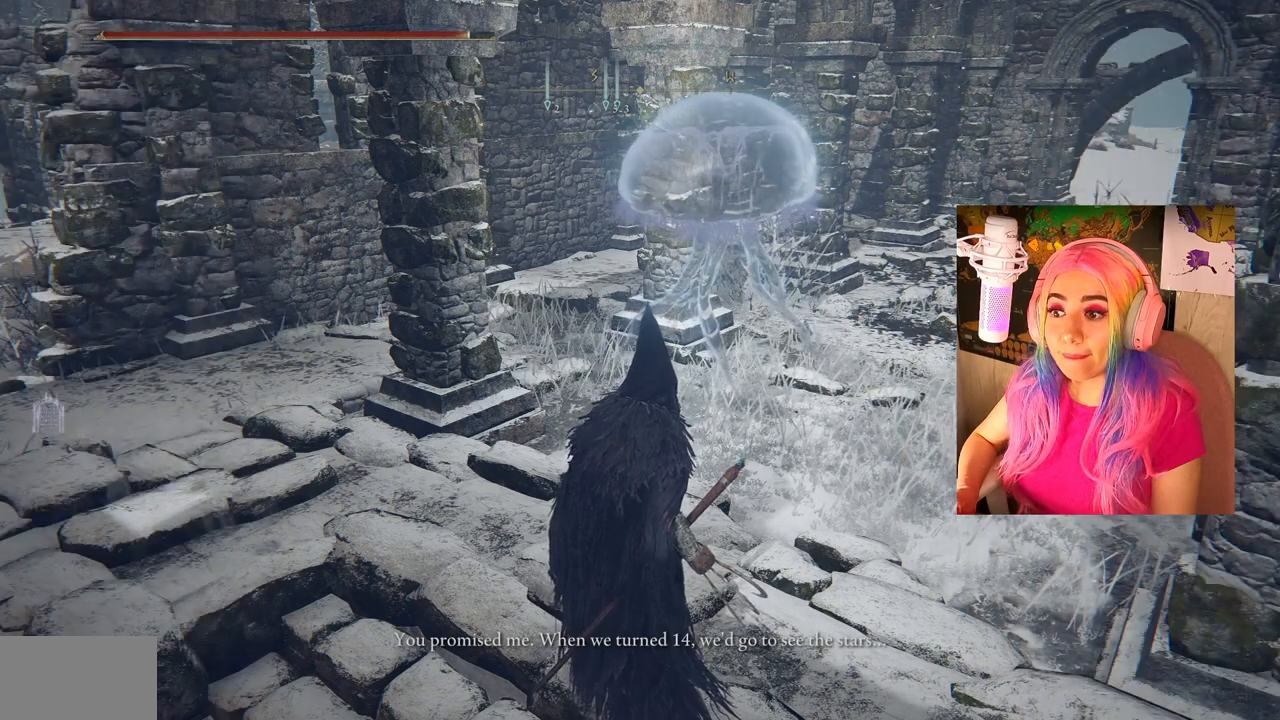
{"buttons": [], "left_stick": "center", "right_stick": "center", "events": [[283, "START", "down"], [400, "START", "up"]]}
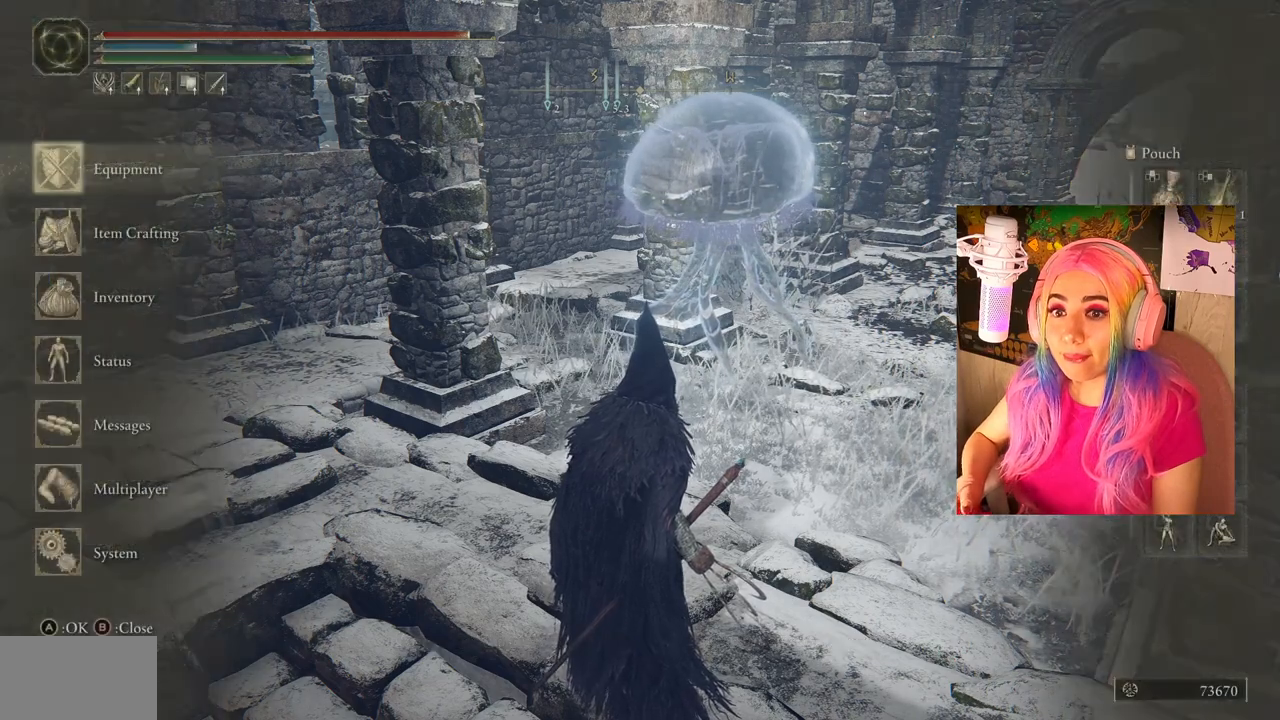
{"buttons": [], "left_stick": "center", "right_stick": "center", "events": []}
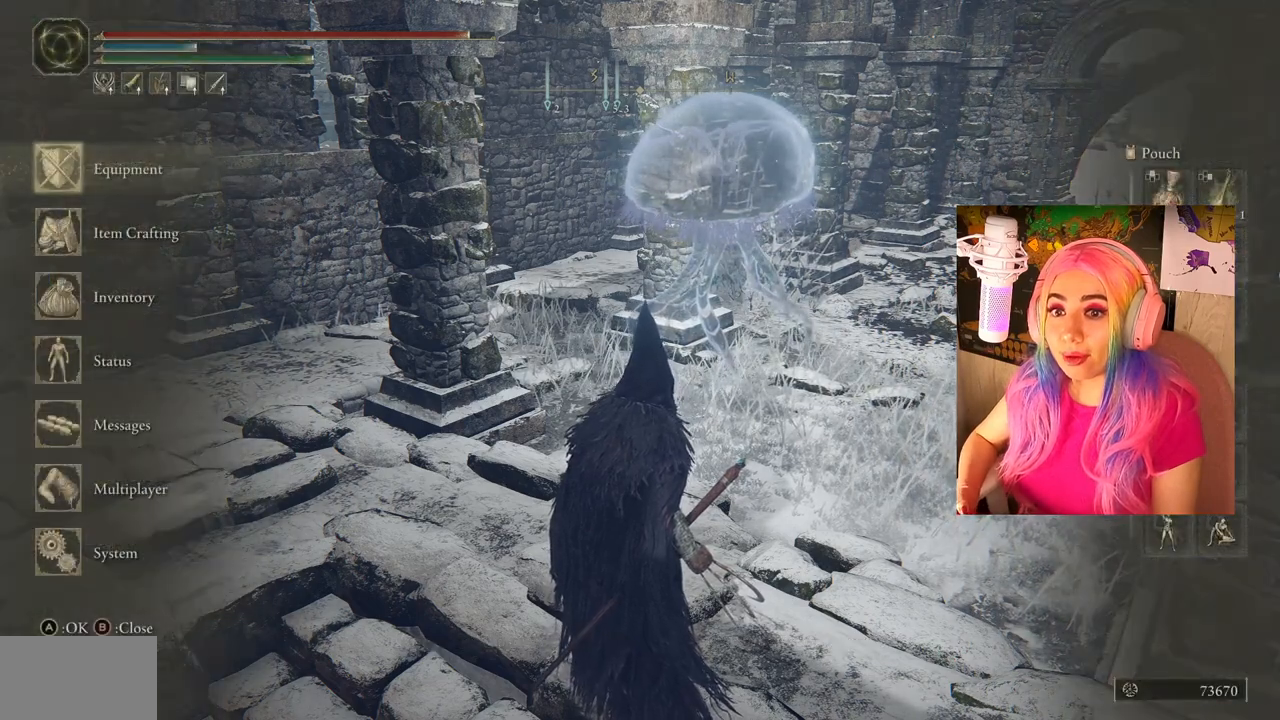
{"buttons": [], "left_stick": "center", "right_stick": "center", "events": [[417, "CROSS", "down"], [500, "CROSS", "up"]]}
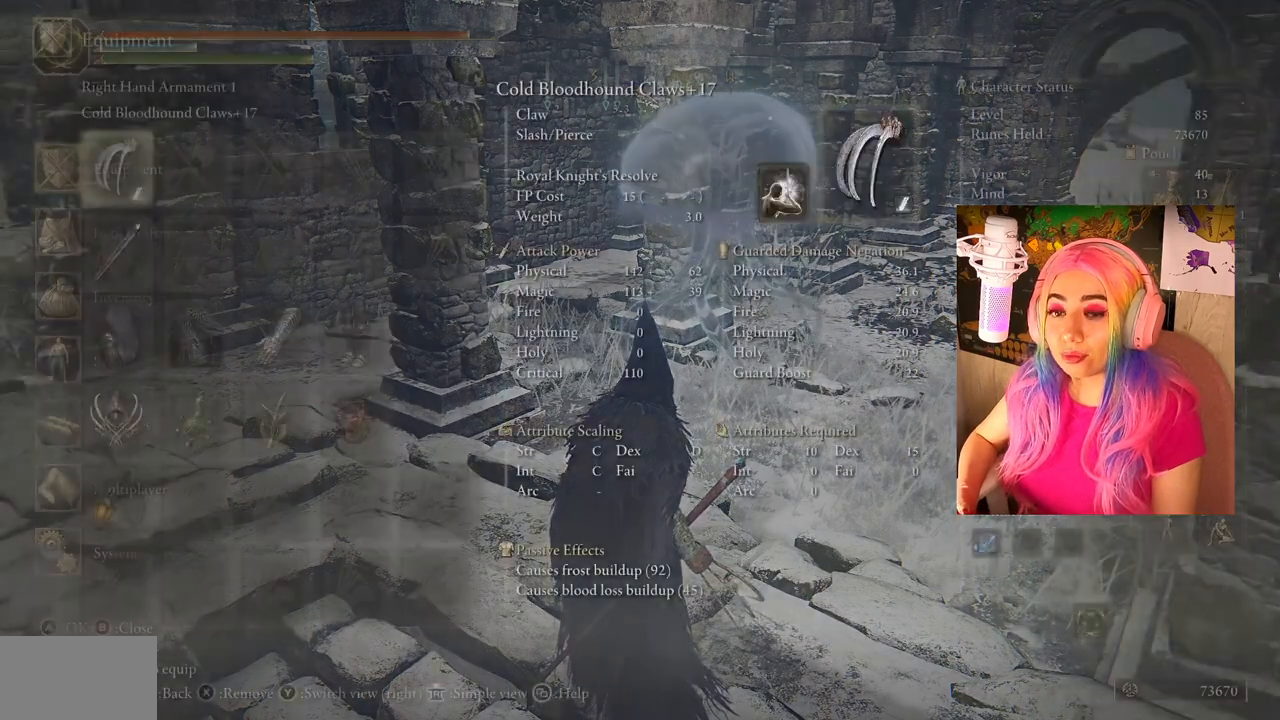
{"buttons": [], "left_stick": "center", "right_stick": "center", "events": [[217, "DPAD_DOWN", "down"], [367, "DPAD_DOWN", "up"]]}
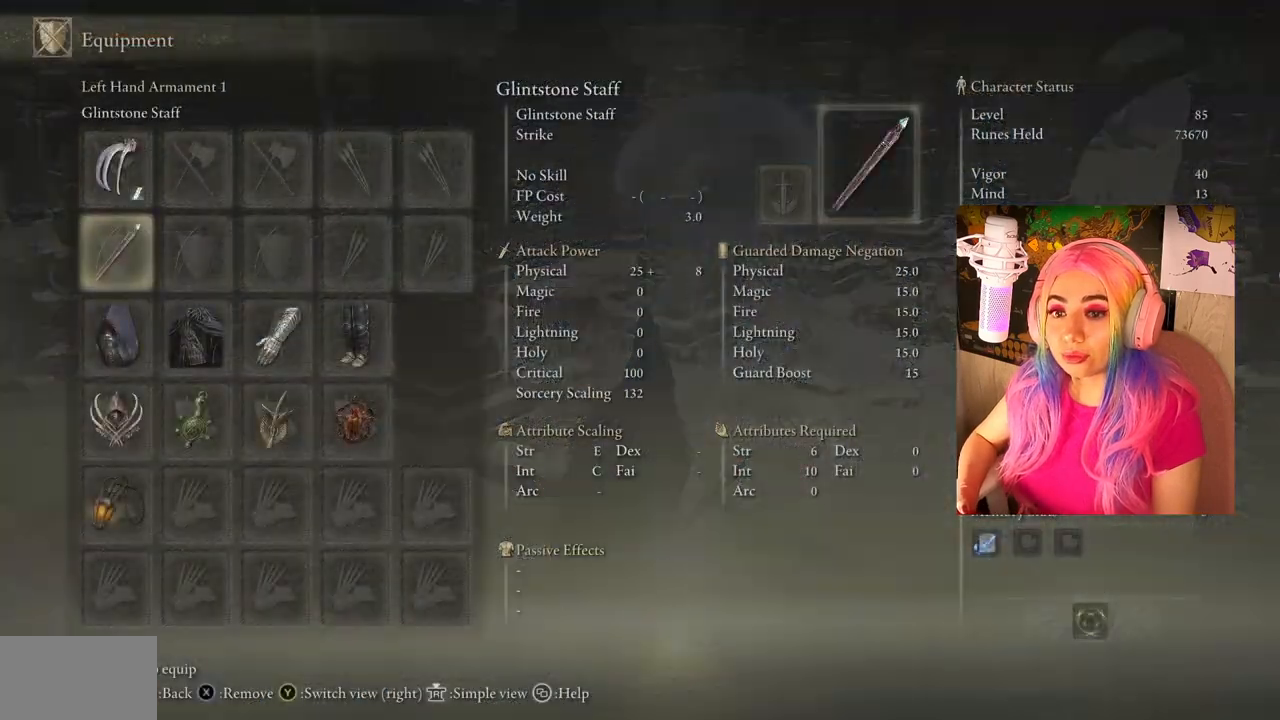
{"buttons": ["DPAD_DOWN"], "left_stick": "center", "right_stick": "center", "events": [[267, "DPAD_DOWN", "down"], [367, "DPAD_DOWN", "up"], [467, "DPAD_DOWN", "down"]]}
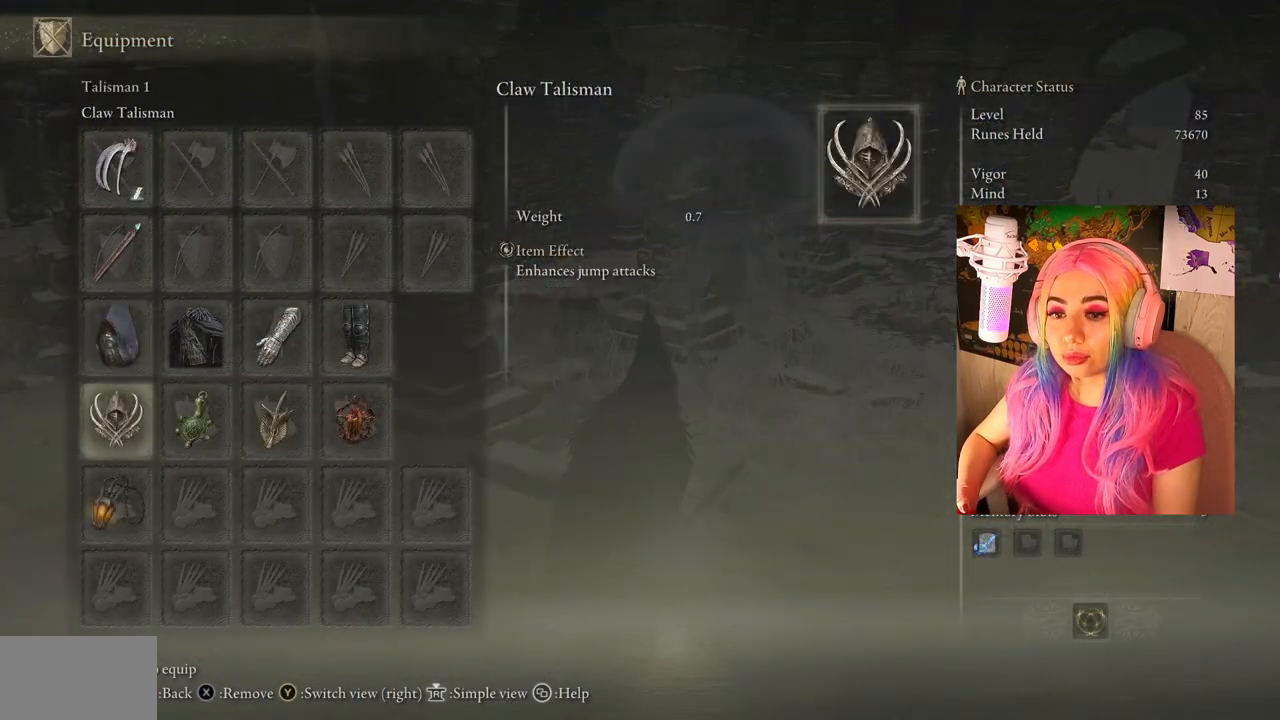
{"buttons": ["CROSS"], "left_stick": "center", "right_stick": "center", "events": [[50, "DPAD_DOWN", "up"], [117, "DPAD_DOWN", "down"], [217, "DPAD_DOWN", "up"], [300, "DPAD_RIGHT", "down"], [400, "CROSS", "down"], [417, "DPAD_RIGHT", "up"]]}
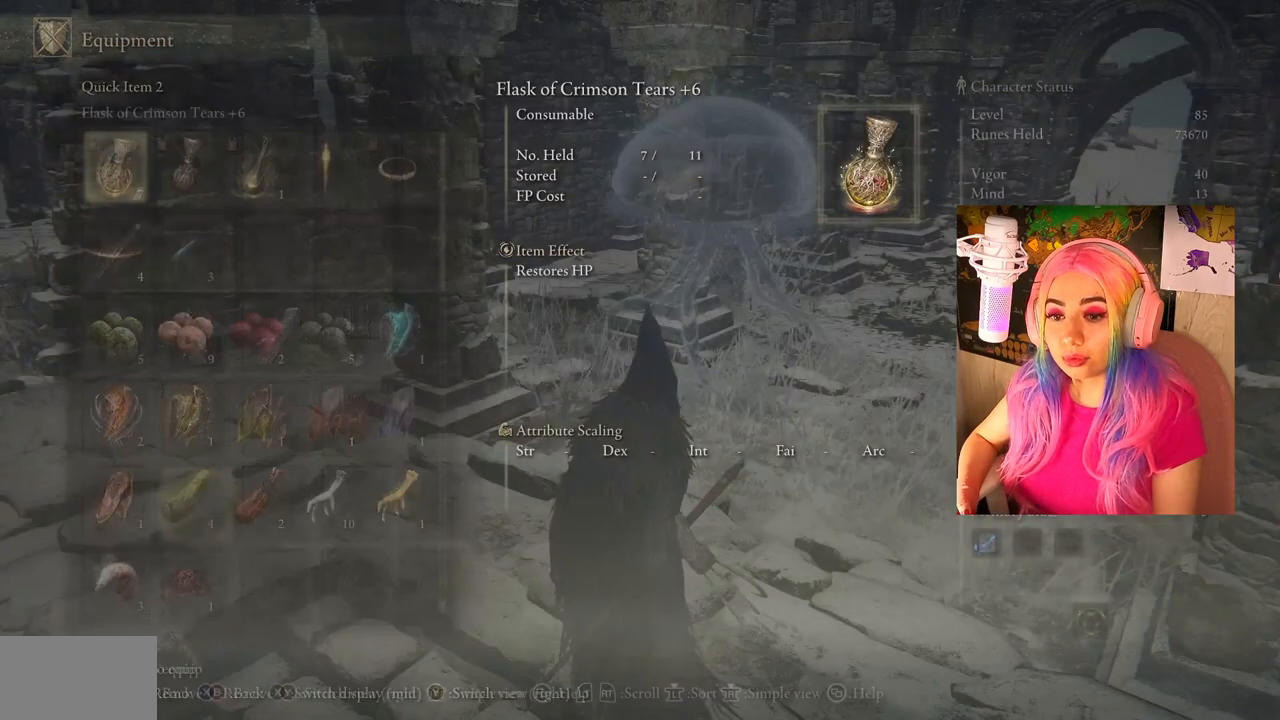
{"buttons": ["DPAD_DOWN"], "left_stick": "center", "right_stick": "center", "events": [[17, "CROSS", "up"], [433, "DPAD_DOWN", "down"]]}
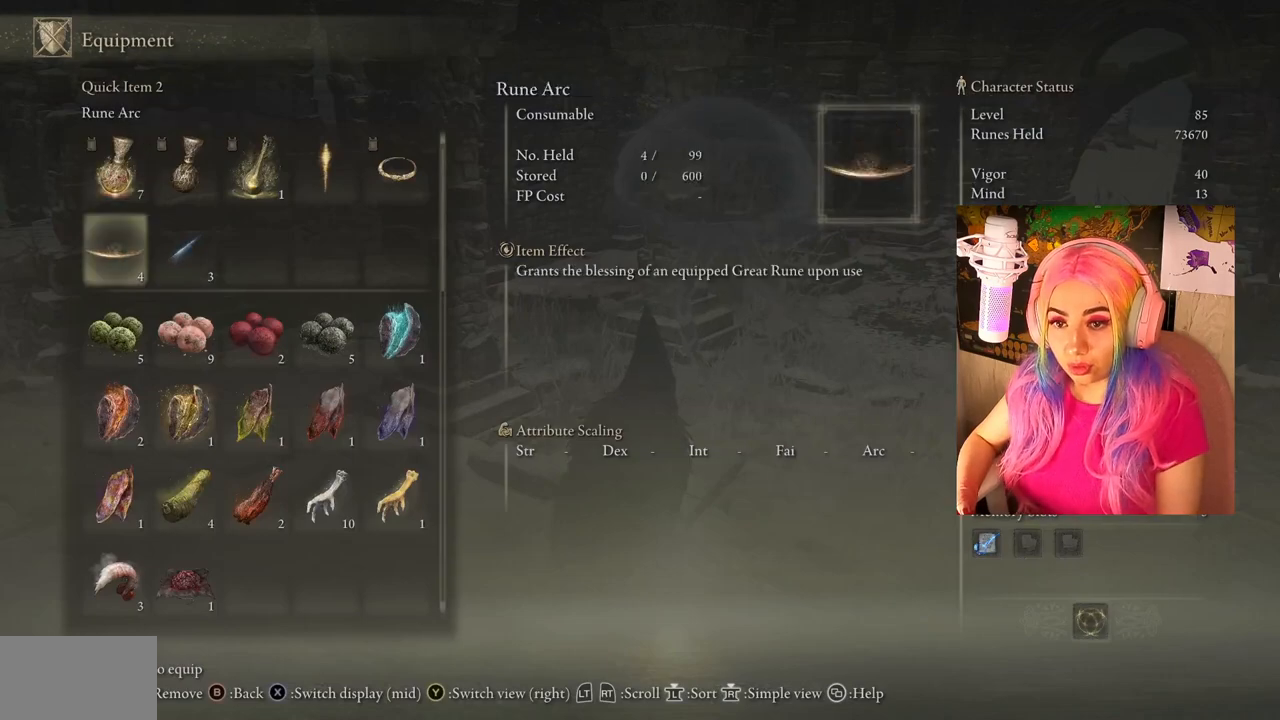
{"buttons": ["DPAD_DOWN"], "left_stick": "center", "right_stick": "center", "events": []}
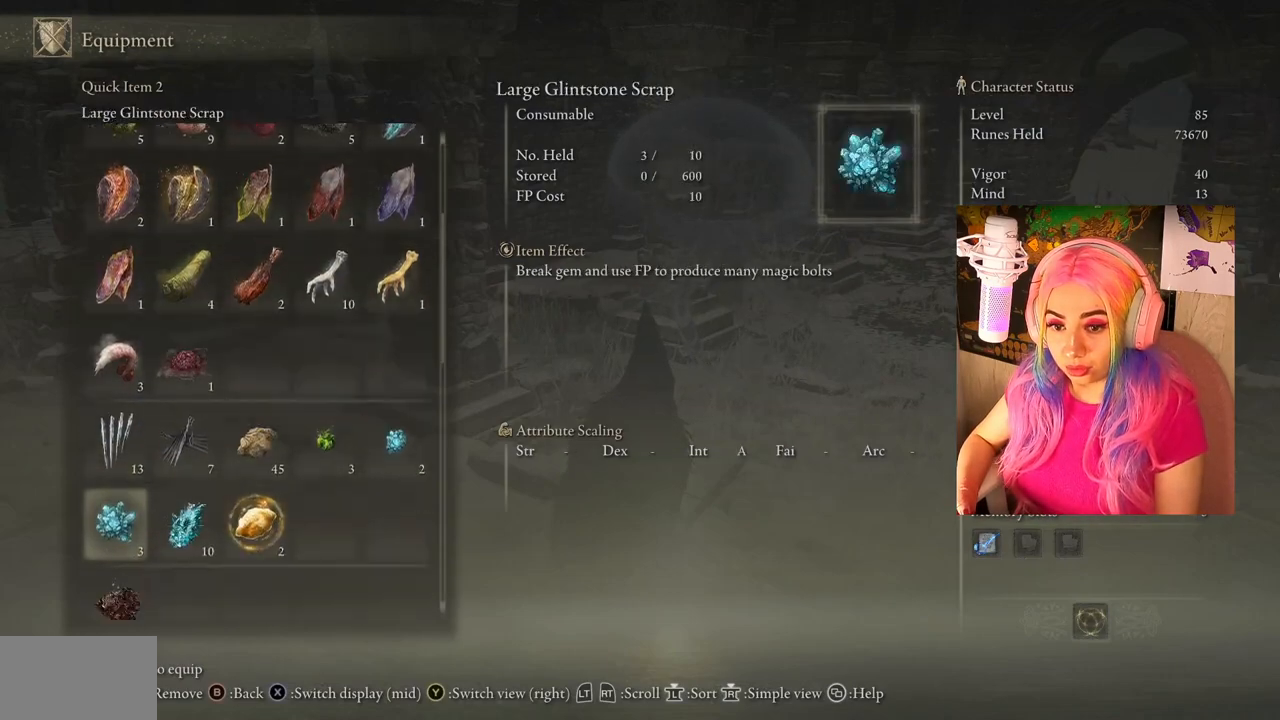
{"buttons": ["DPAD_DOWN"], "left_stick": "center", "right_stick": "center", "events": []}
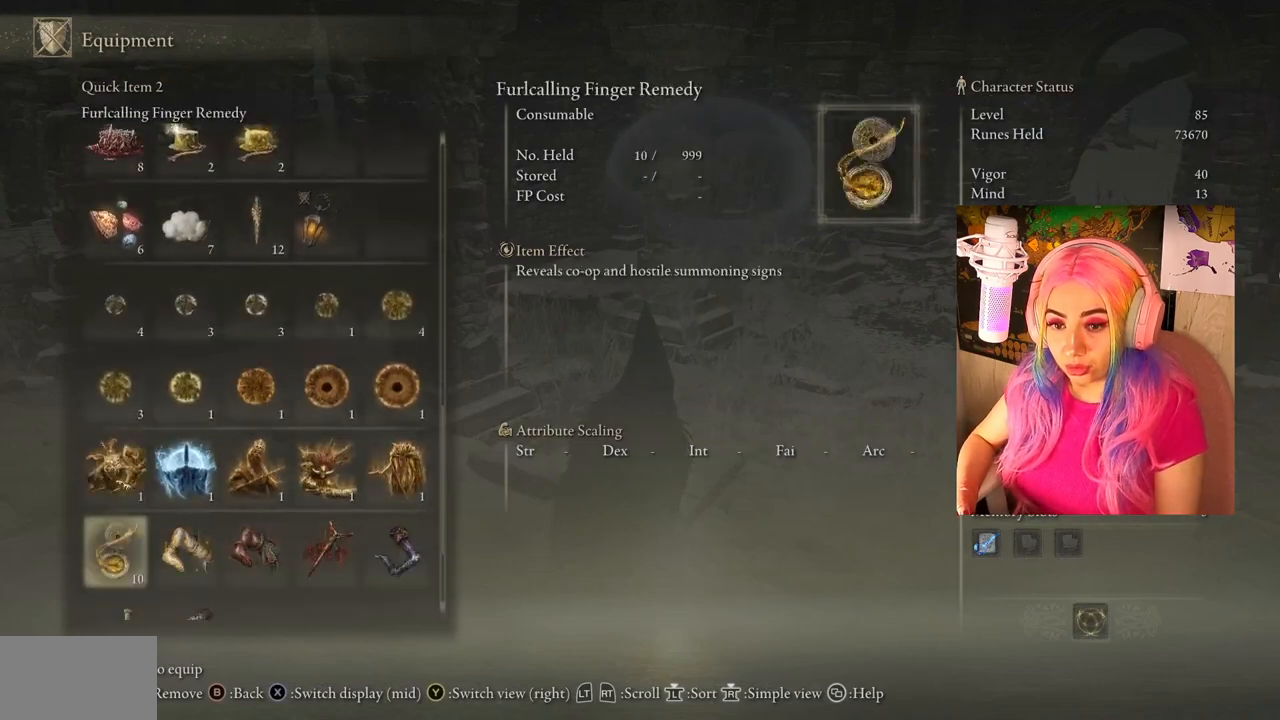
{"buttons": ["DPAD_DOWN"], "left_stick": "center", "right_stick": "center", "events": []}
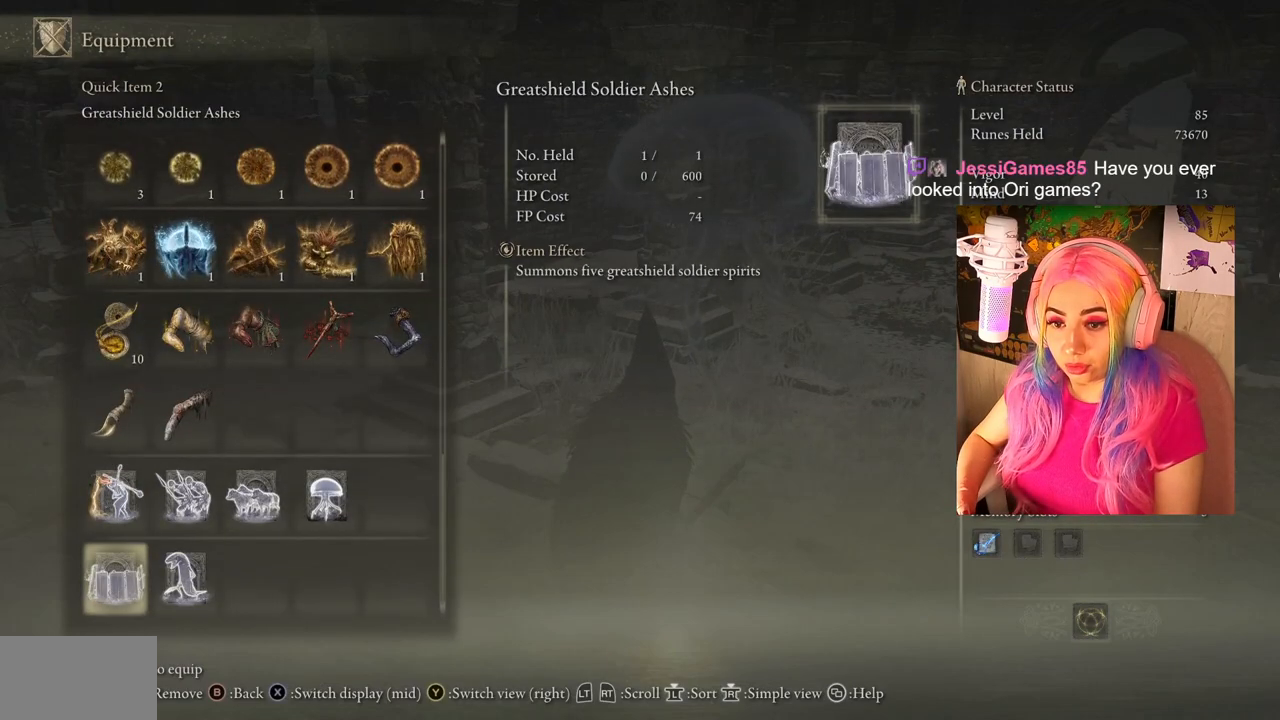
{"buttons": [], "left_stick": "center", "right_stick": "center", "events": [[67, "DPAD_DOWN", "up"]]}
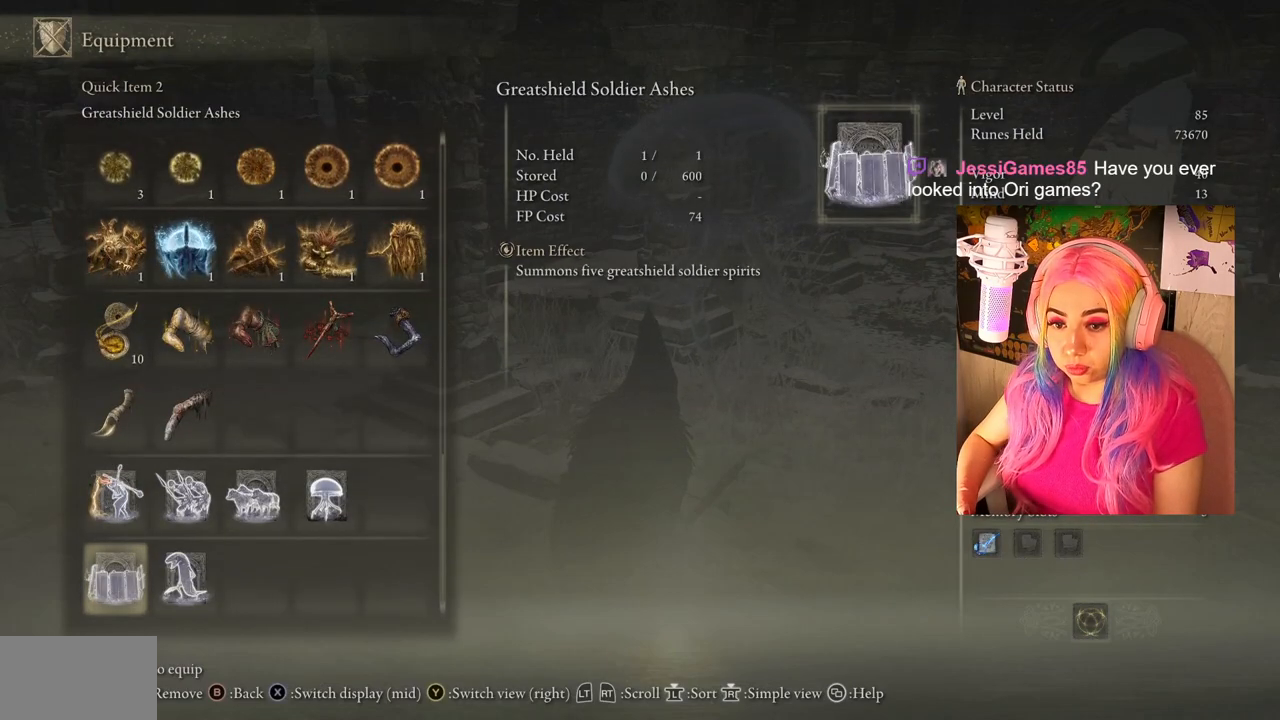
{"buttons": [], "left_stick": "center", "right_stick": "center", "events": []}
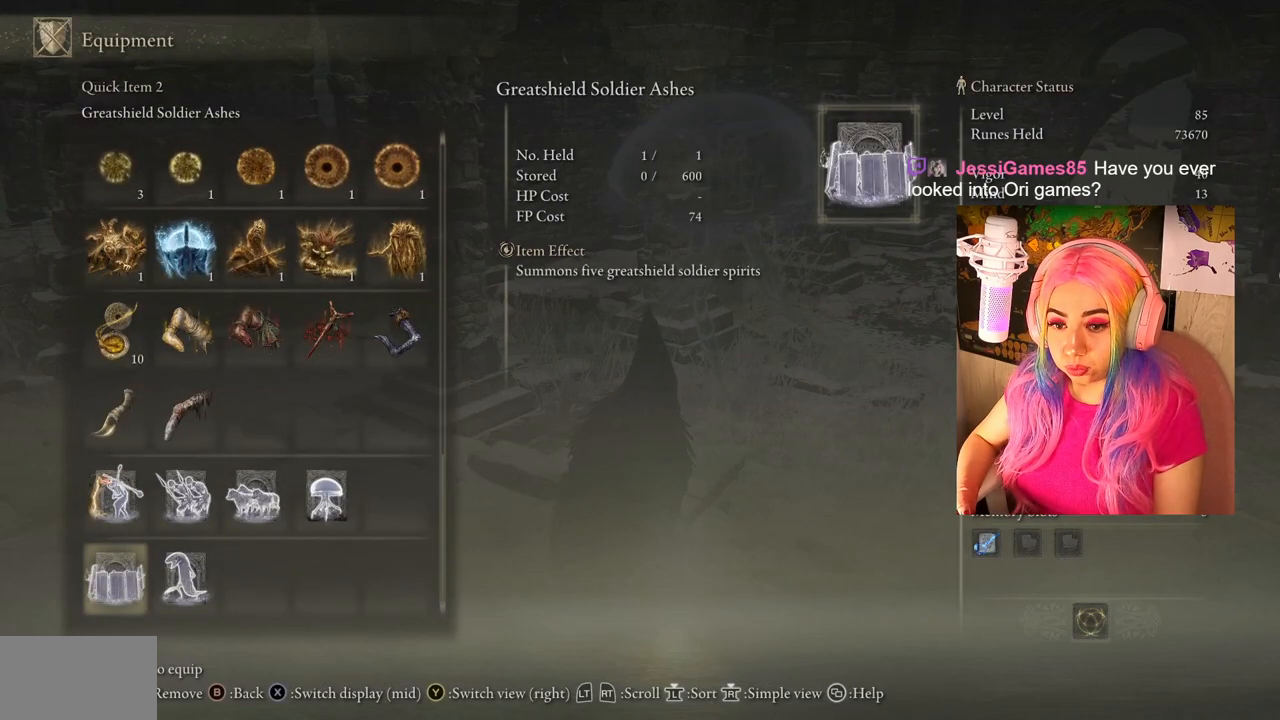
{"buttons": [], "left_stick": "center", "right_stick": "center", "events": [[167, "DPAD_RIGHT", "down"], [317, "DPAD_RIGHT", "up"]]}
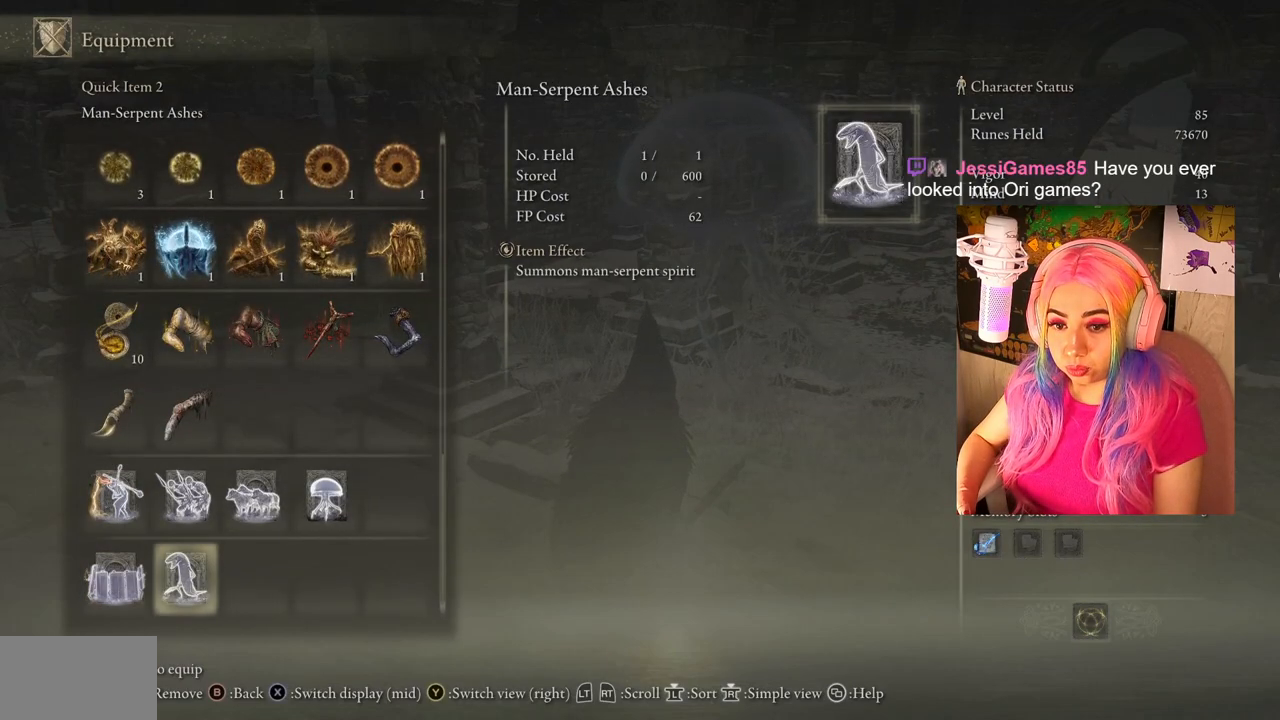
{"buttons": [], "left_stick": "center", "right_stick": "center", "events": []}
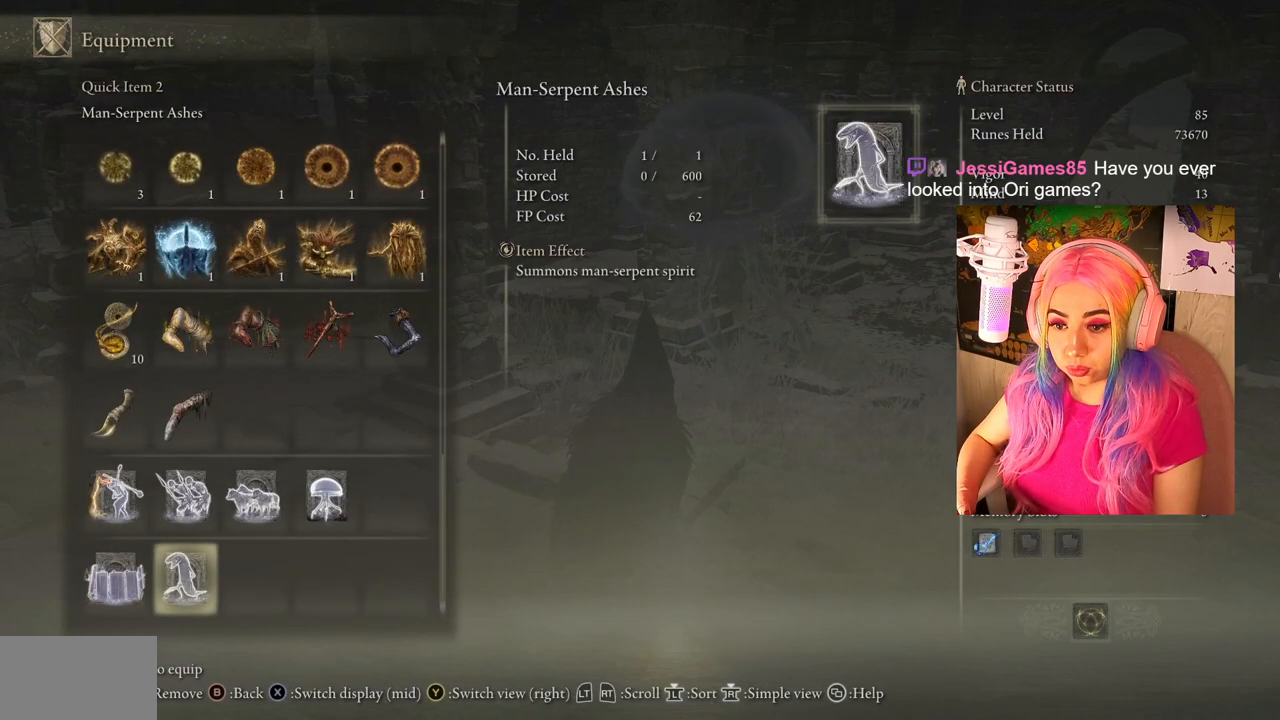
{"buttons": [], "left_stick": "center", "right_stick": "center", "events": []}
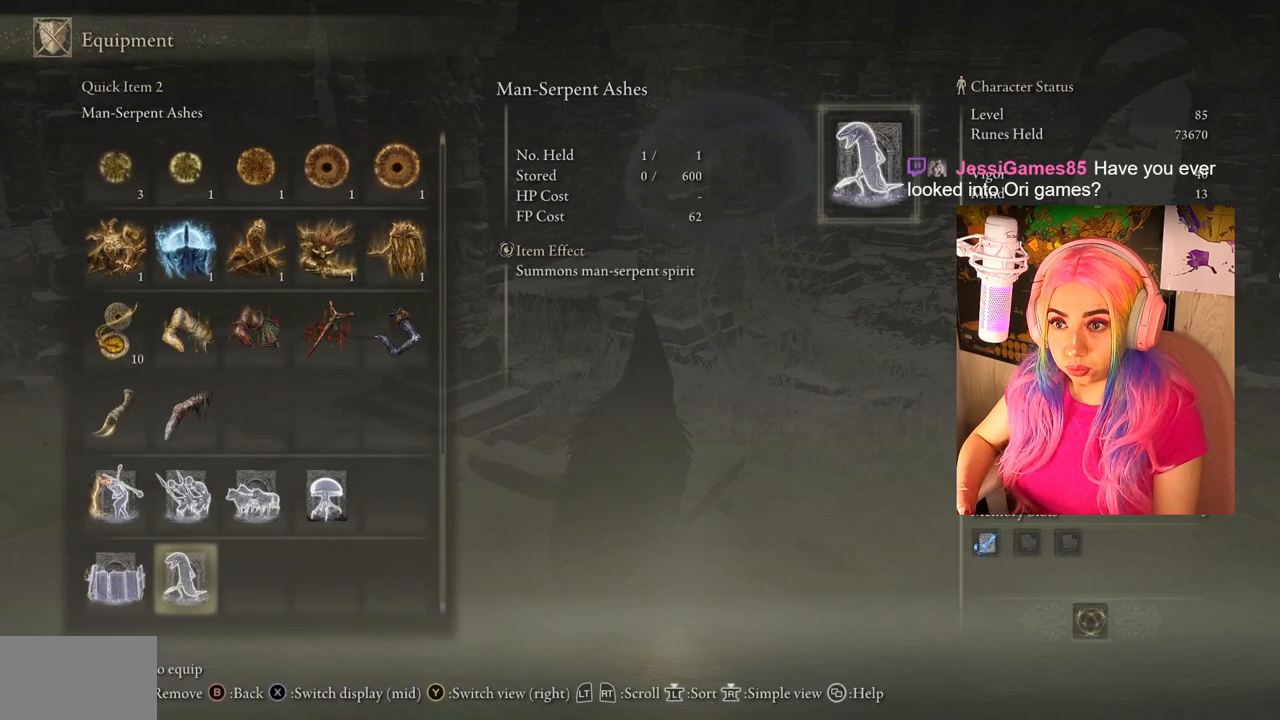
{"buttons": [], "left_stick": "center", "right_stick": "center", "events": []}
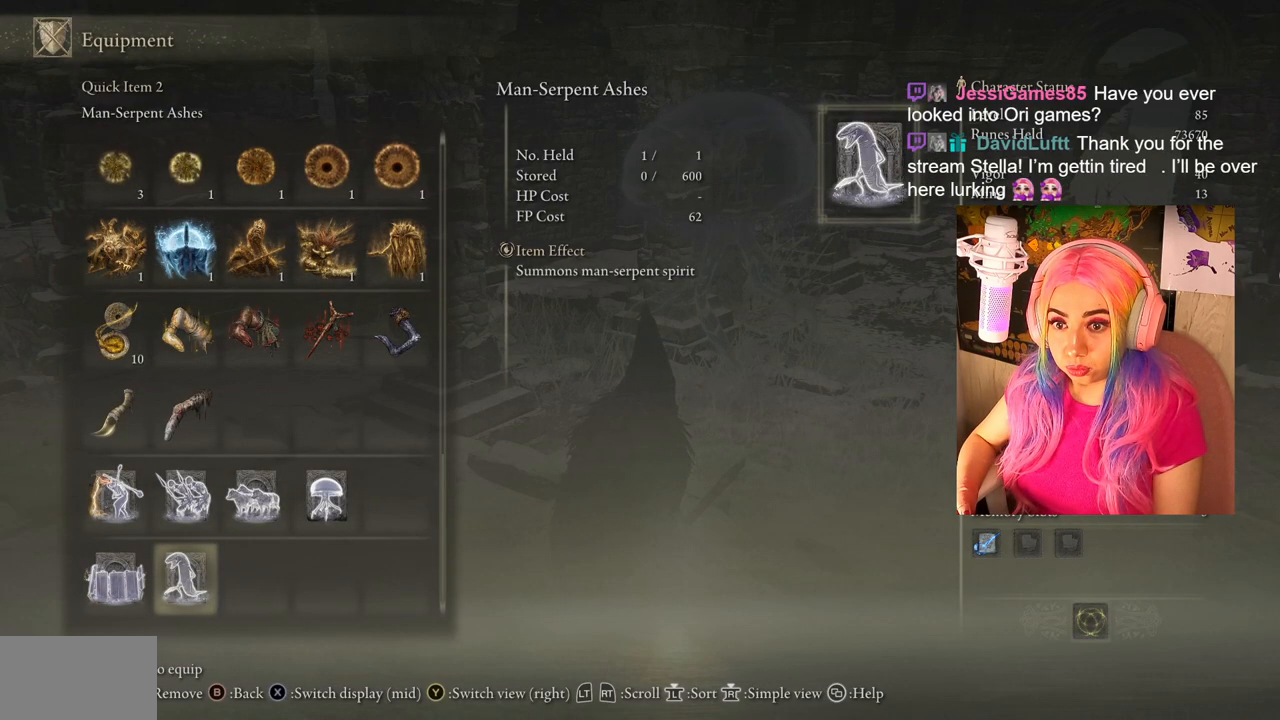
{"buttons": [], "left_stick": "center", "right_stick": "center", "events": []}
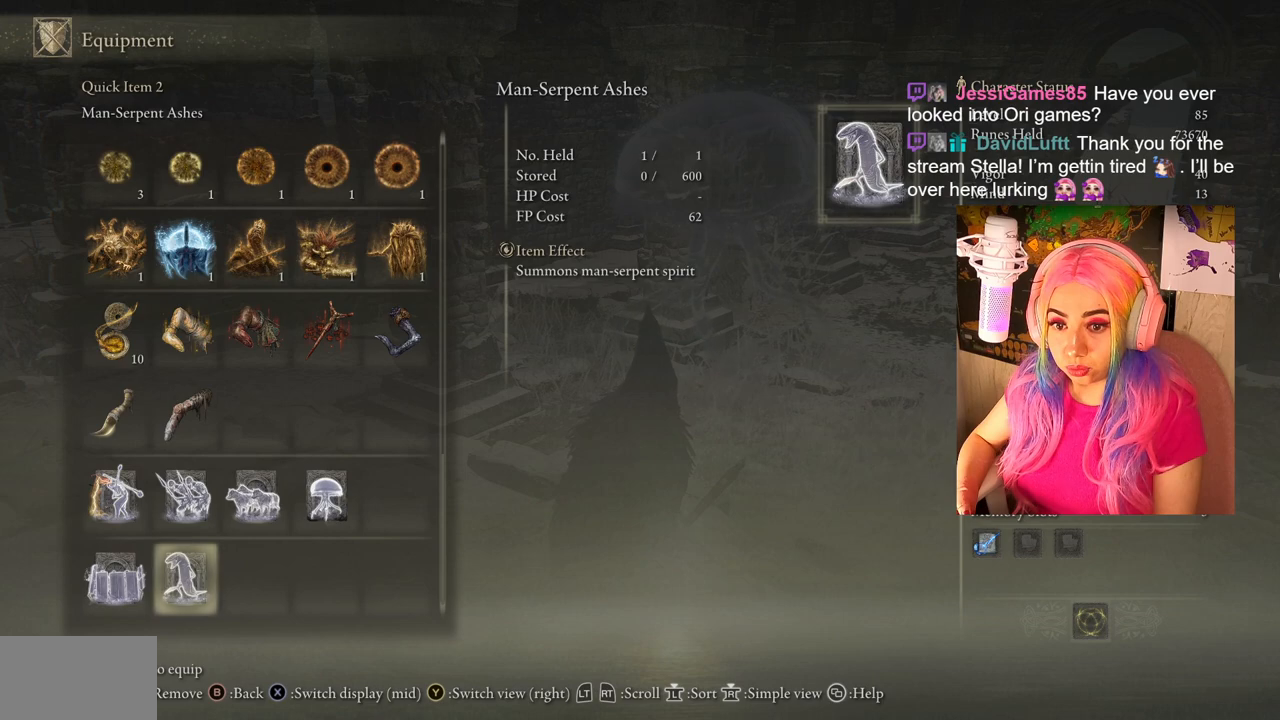
{"buttons": [], "left_stick": "center", "right_stick": "center", "events": []}
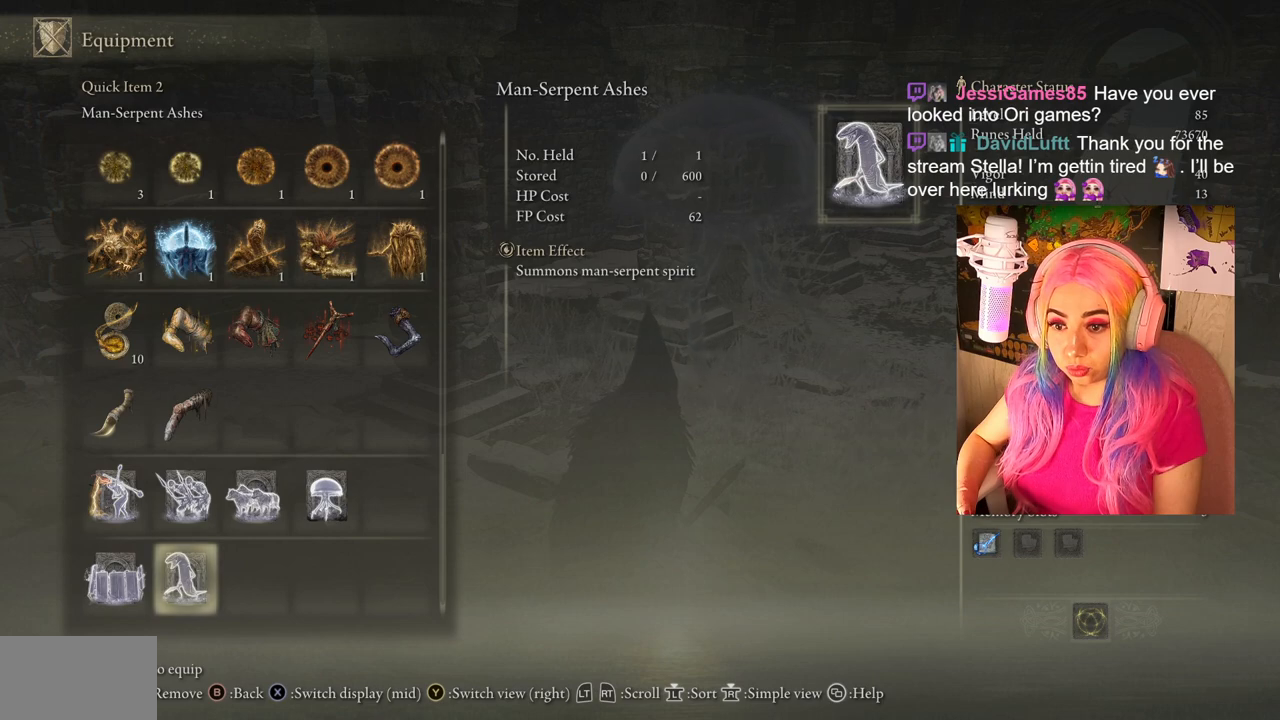
{"buttons": [], "left_stick": "center", "right_stick": "center", "events": []}
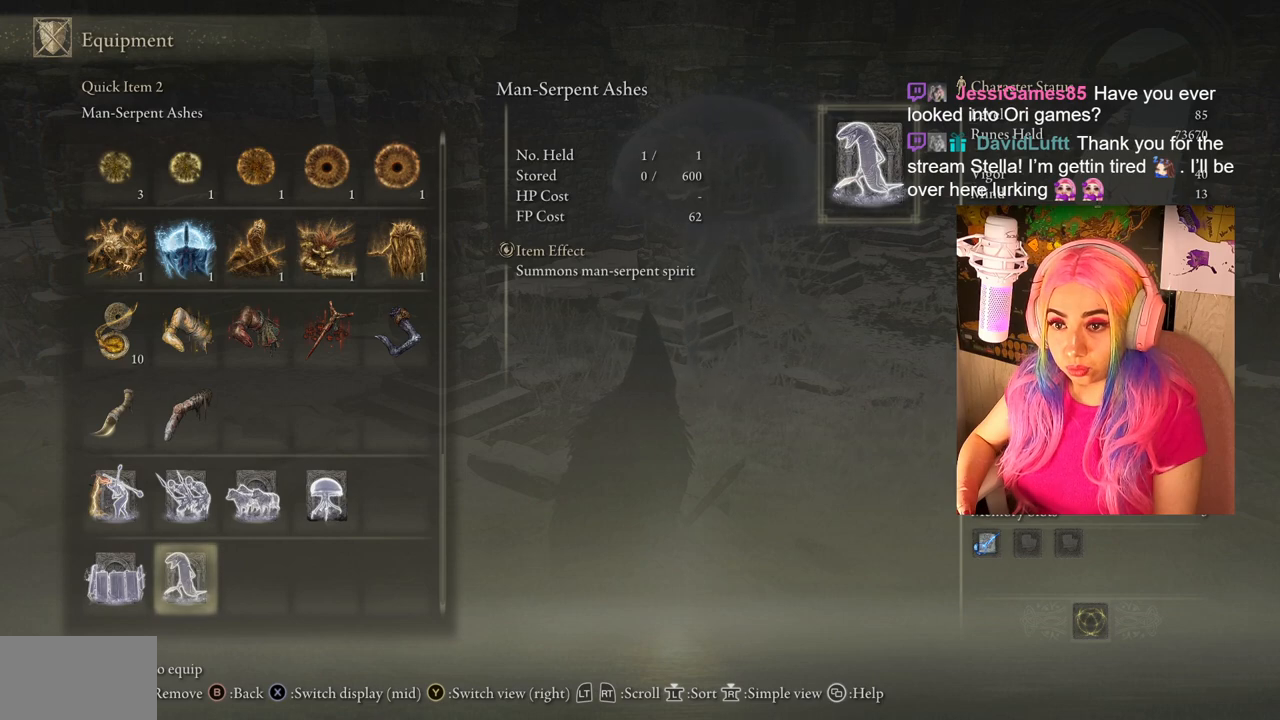
{"buttons": ["DPAD_UP"], "left_stick": "center", "right_stick": "center", "events": [[50, "DPAD_UP", "down"]]}
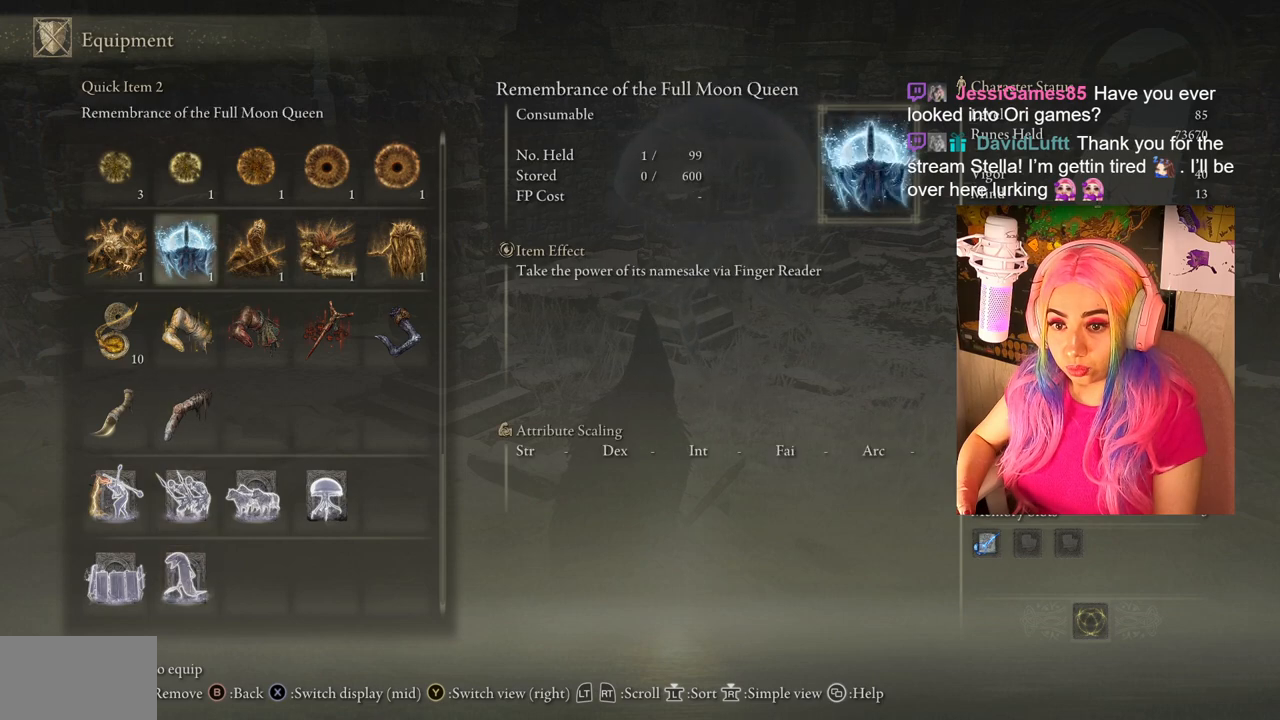
{"buttons": ["DPAD_UP"], "left_stick": "center", "right_stick": "center", "events": []}
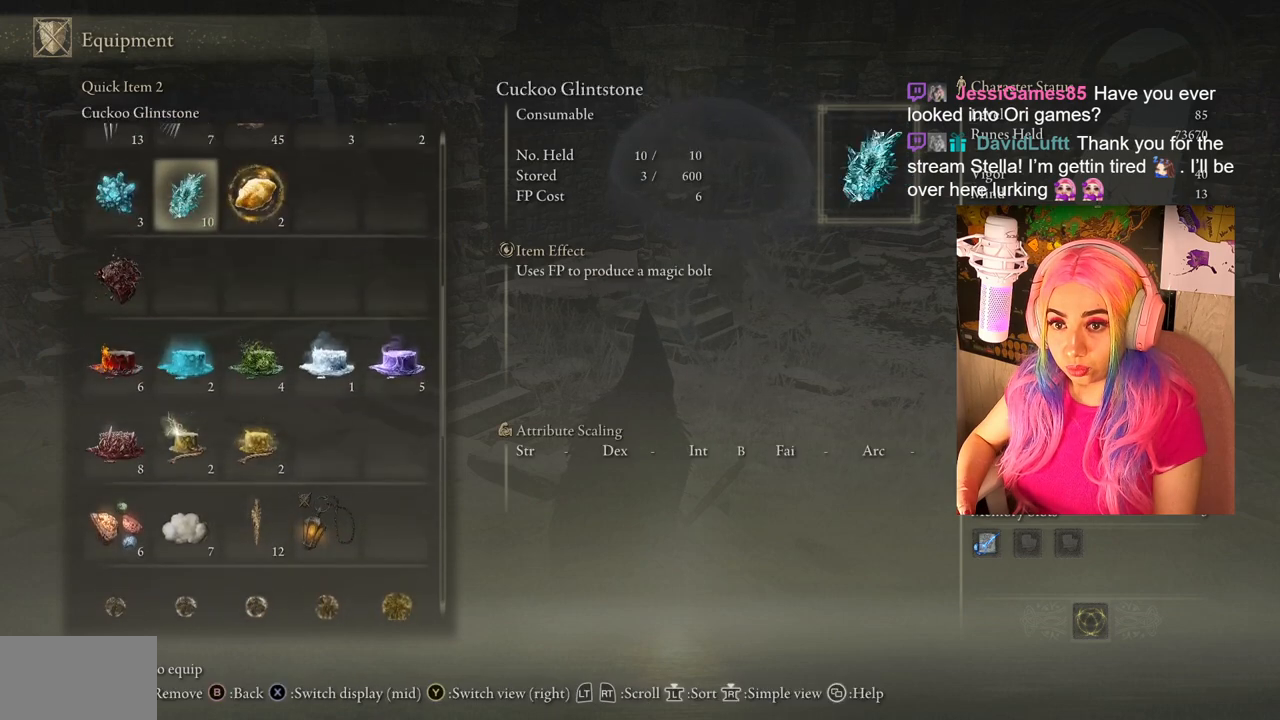
{"buttons": ["DPAD_UP"], "left_stick": "center", "right_stick": "center", "events": []}
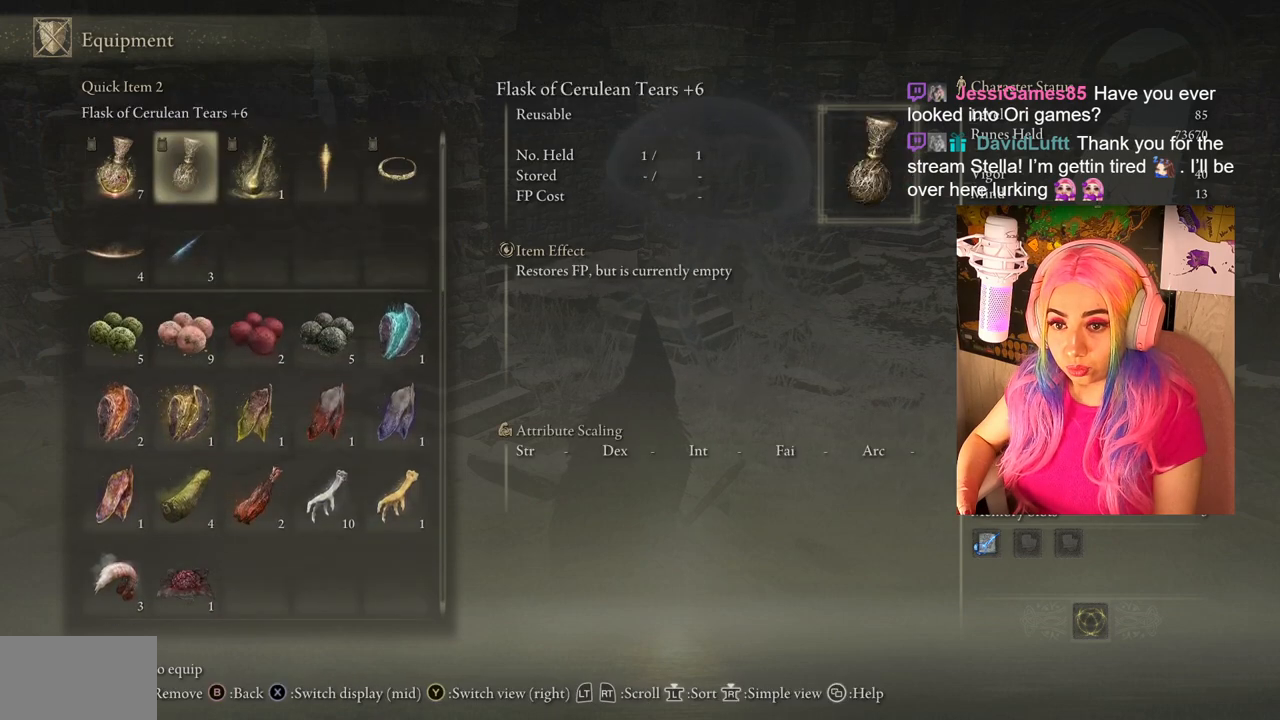
{"buttons": ["DPAD_UP"], "left_stick": "center", "right_stick": "center", "events": [[33, "DPAD_UP", "up"], [333, "DPAD_UP", "down"]]}
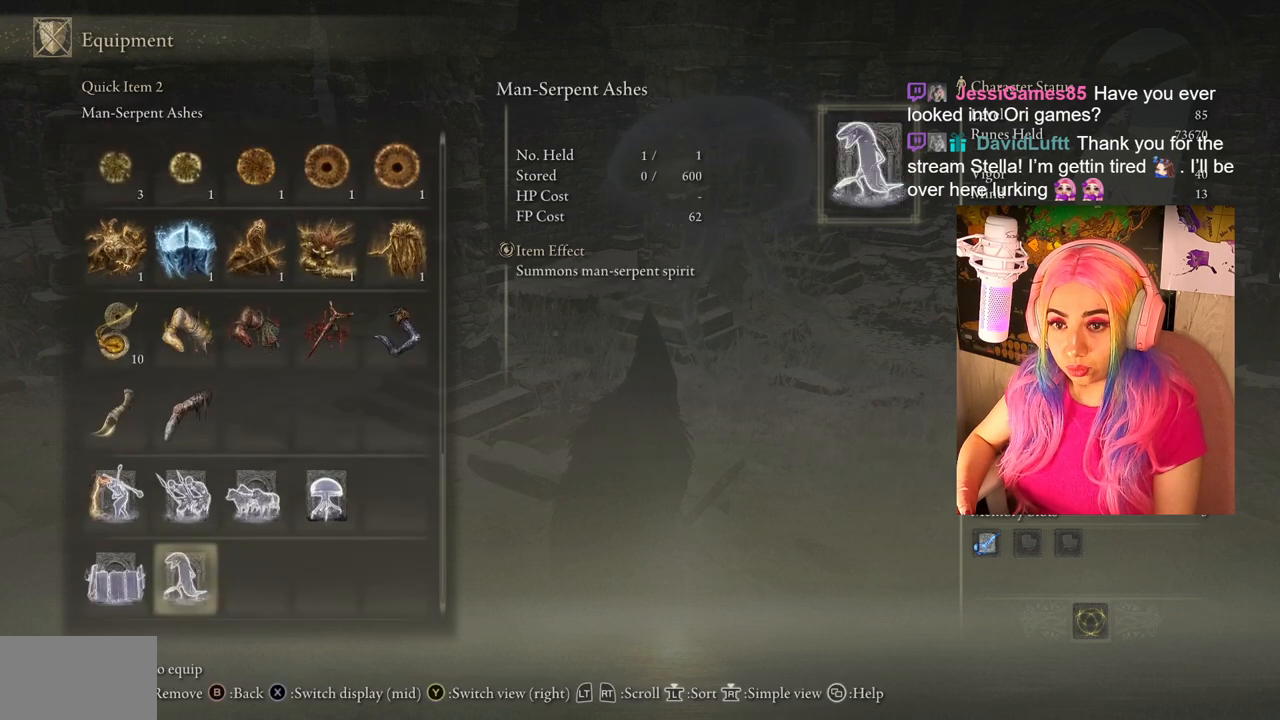
{"buttons": [], "left_stick": "center", "right_stick": "center", "events": [[183, "DPAD_UP", "up"]]}
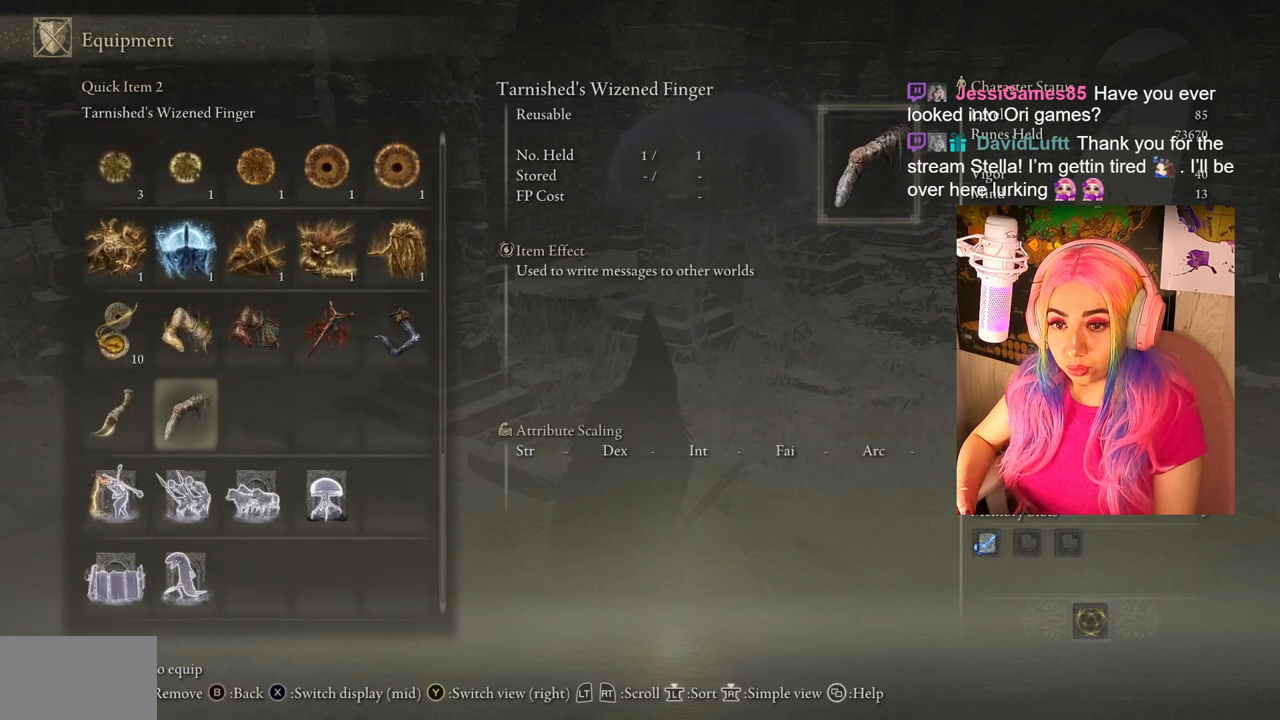
{"buttons": ["DPAD_DOWN"], "left_stick": "center", "right_stick": "center", "events": [[183, "DPAD_DOWN", "down"]]}
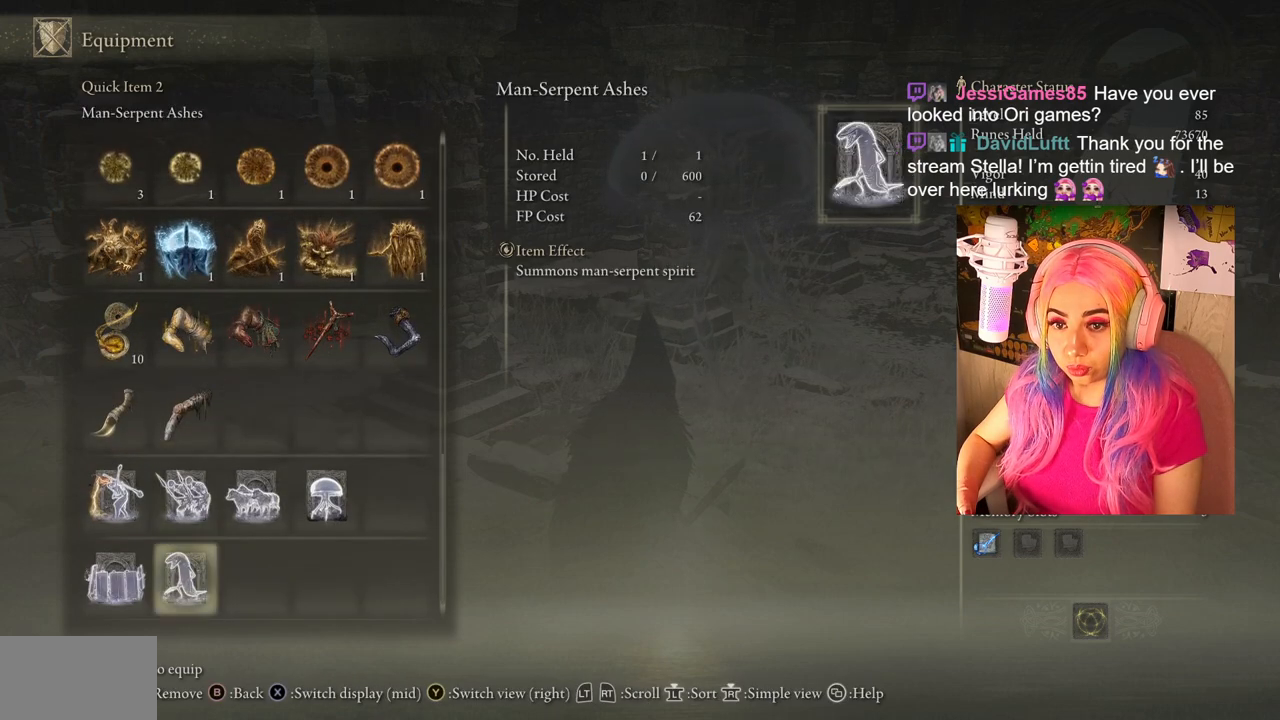
{"buttons": [], "left_stick": "center", "right_stick": "center", "events": [[500, "DPAD_DOWN", "up"]]}
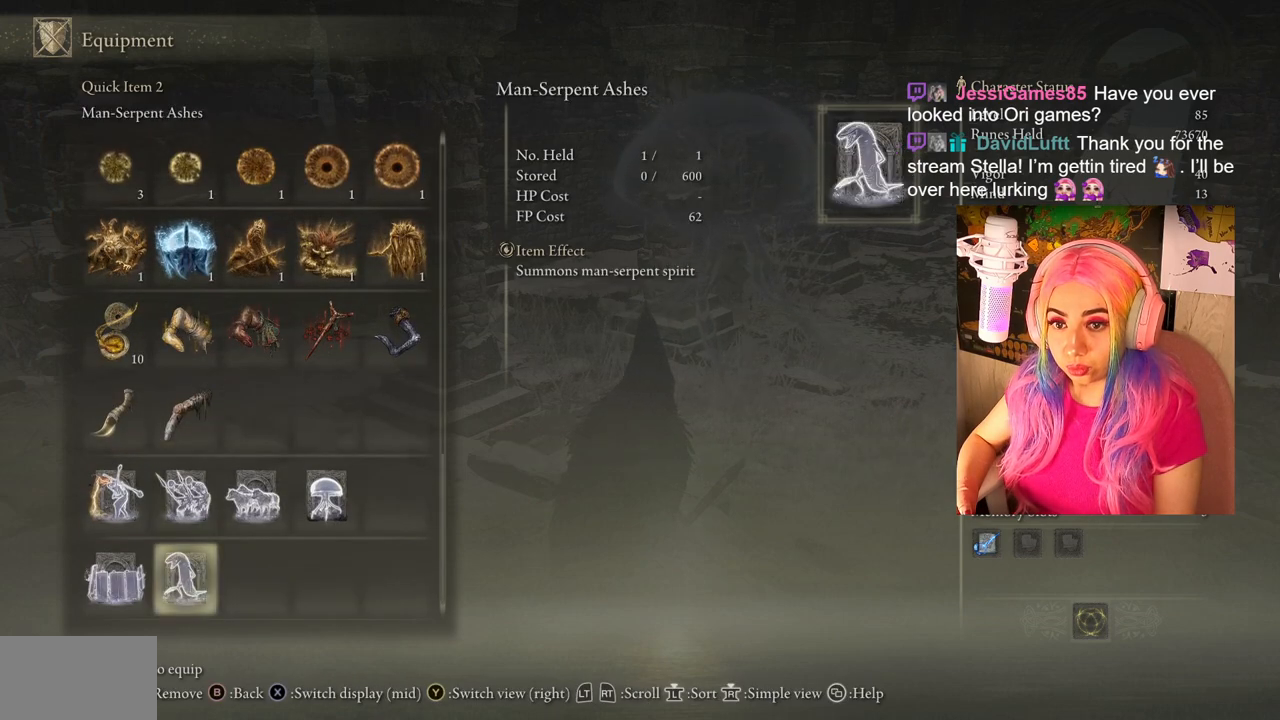
{"buttons": ["DPAD_DOWN"], "left_stick": "center", "right_stick": "center", "events": [[83, "DPAD_DOWN", "down"], [250, "DPAD_DOWN", "up"], [467, "DPAD_DOWN", "down"]]}